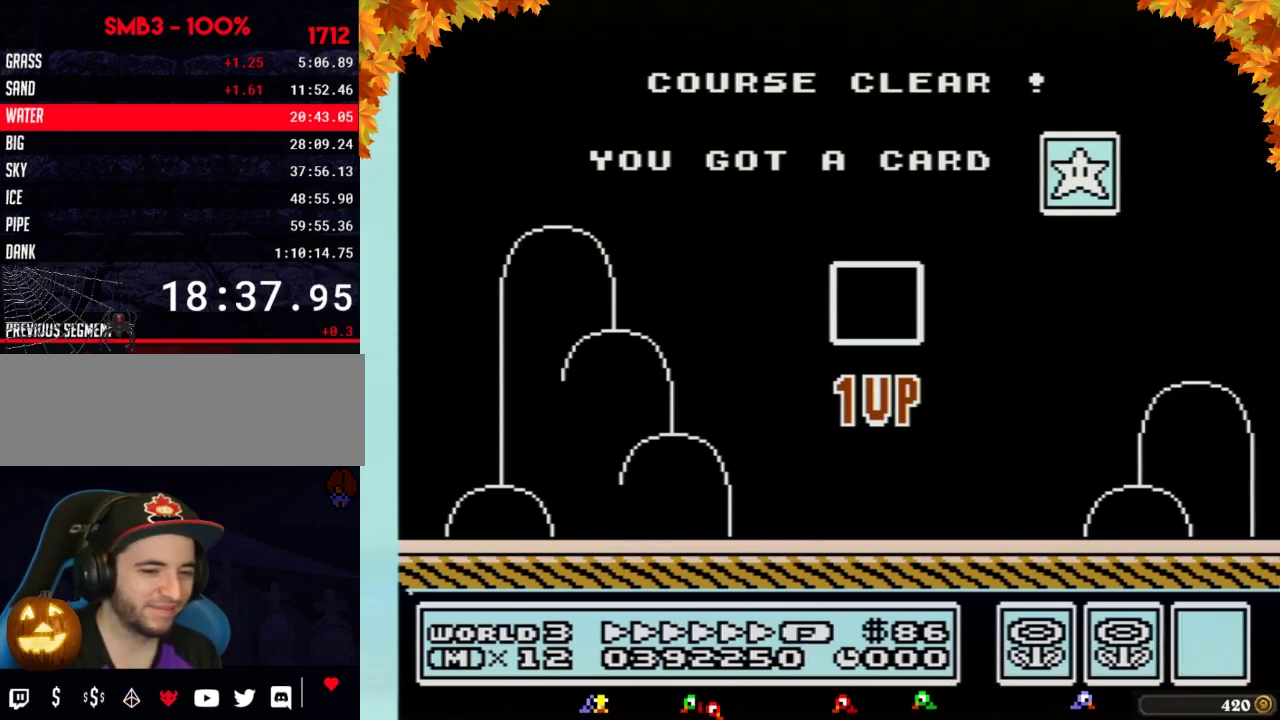
Gameplay with a controller (Nintendo layout); each line is a JSON object with the inputs held at the frame after it. "events" lists button and stick changes between this image and that frame as [ms after this image, input, new state], when the widget could be followed in between. Not read: L3 R3.
{"buttons": ["DPAD_DOWN"], "events": [[500, "DPAD_DOWN", "down"]]}
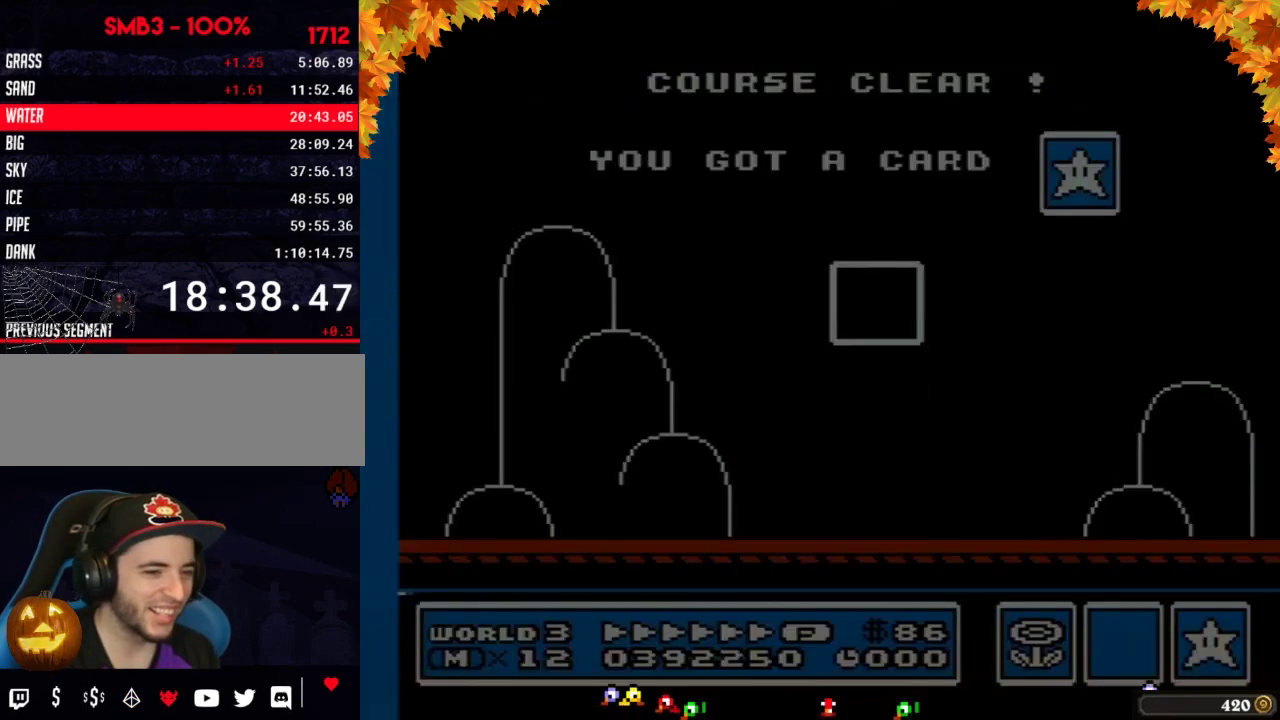
{"buttons": ["DPAD_DOWN"], "events": []}
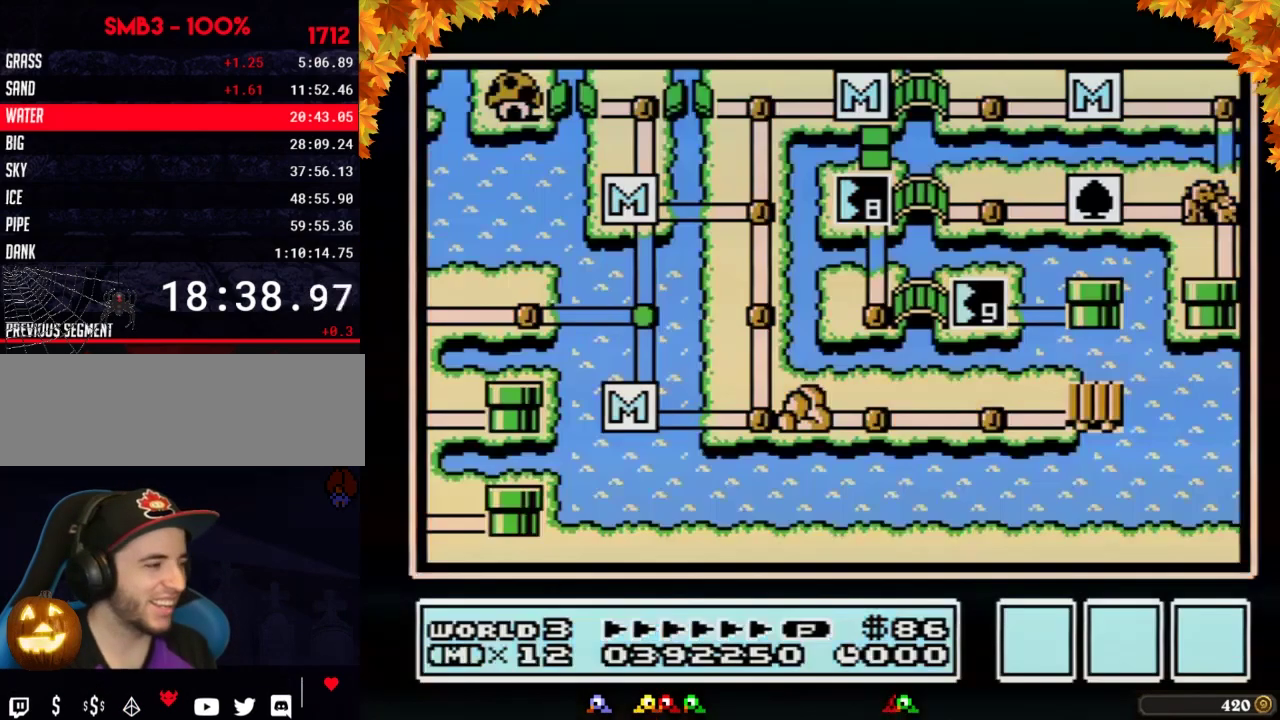
{"buttons": ["DPAD_DOWN"], "events": []}
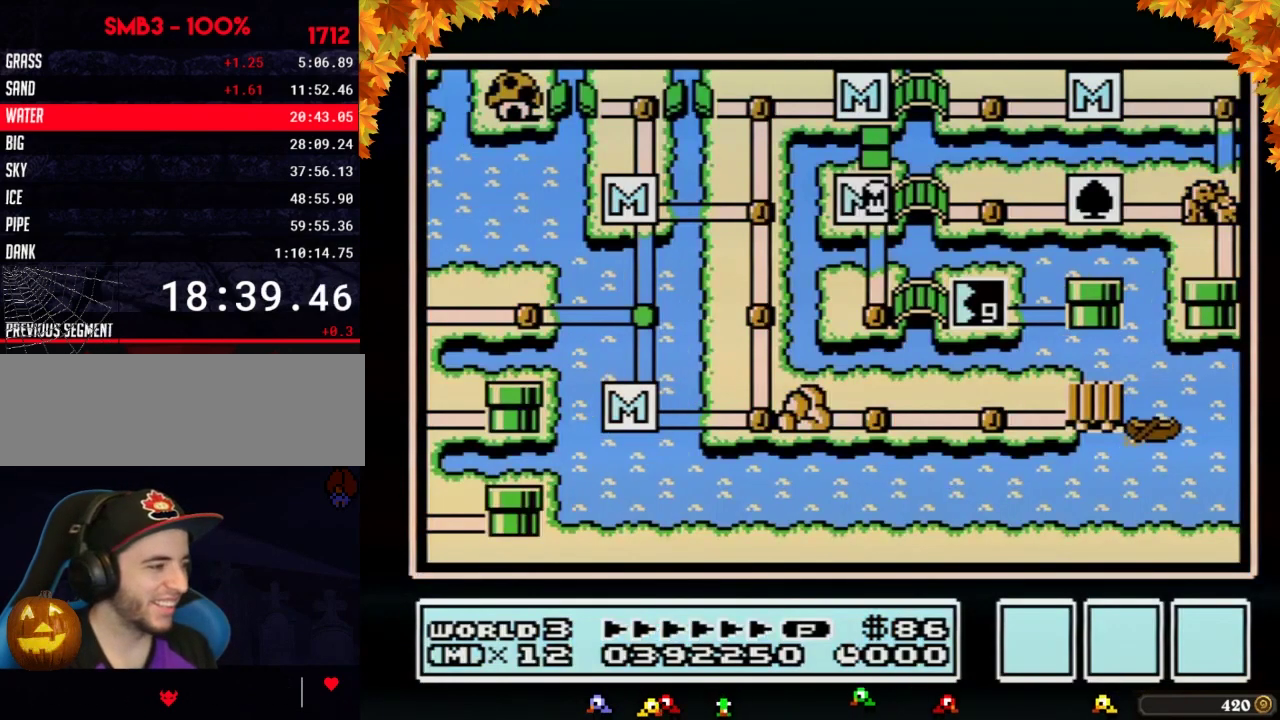
{"buttons": ["DPAD_DOWN"], "events": []}
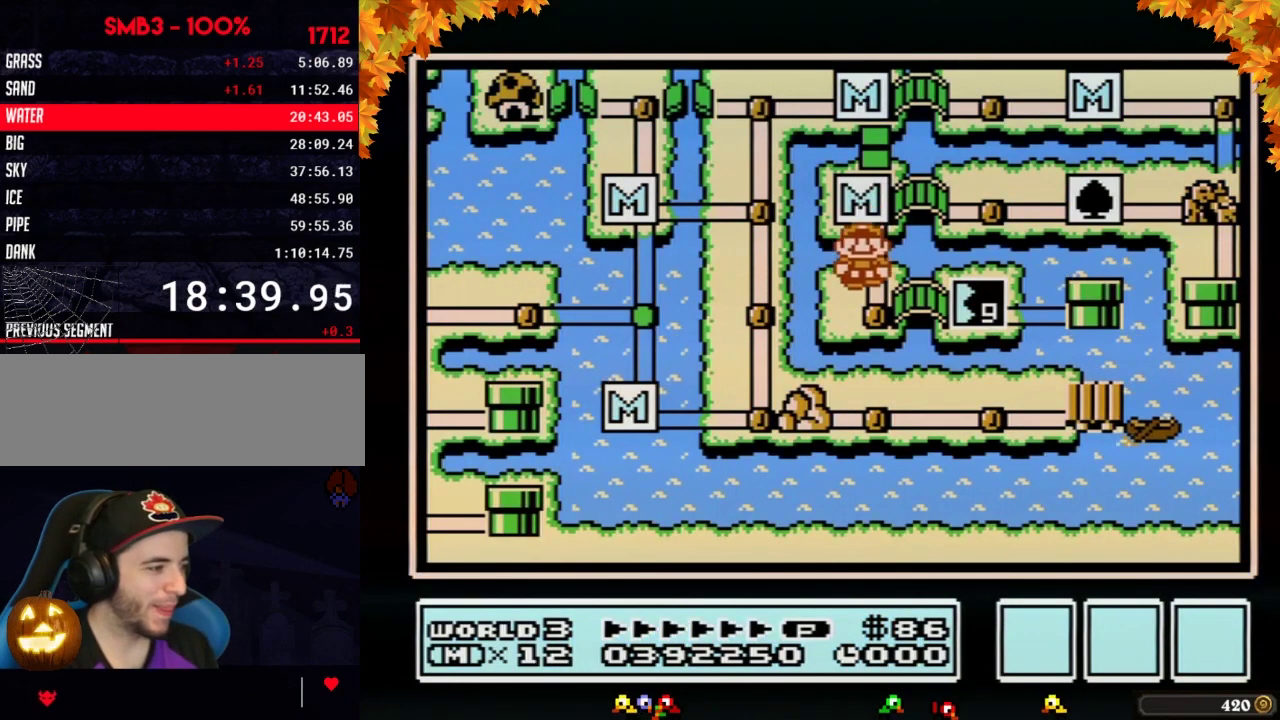
{"buttons": ["DPAD_RIGHT"], "events": [[167, "DPAD_DOWN", "up"], [267, "DPAD_RIGHT", "down"]]}
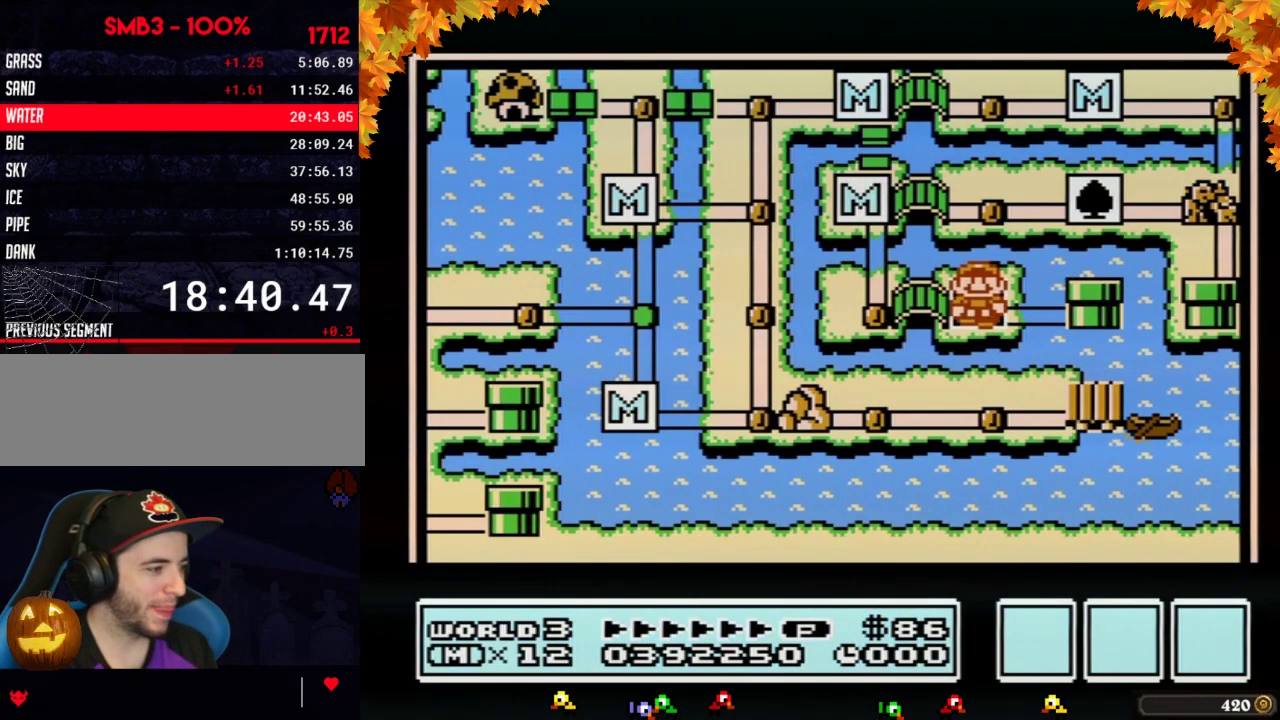
{"buttons": ["DPAD_RIGHT"], "events": []}
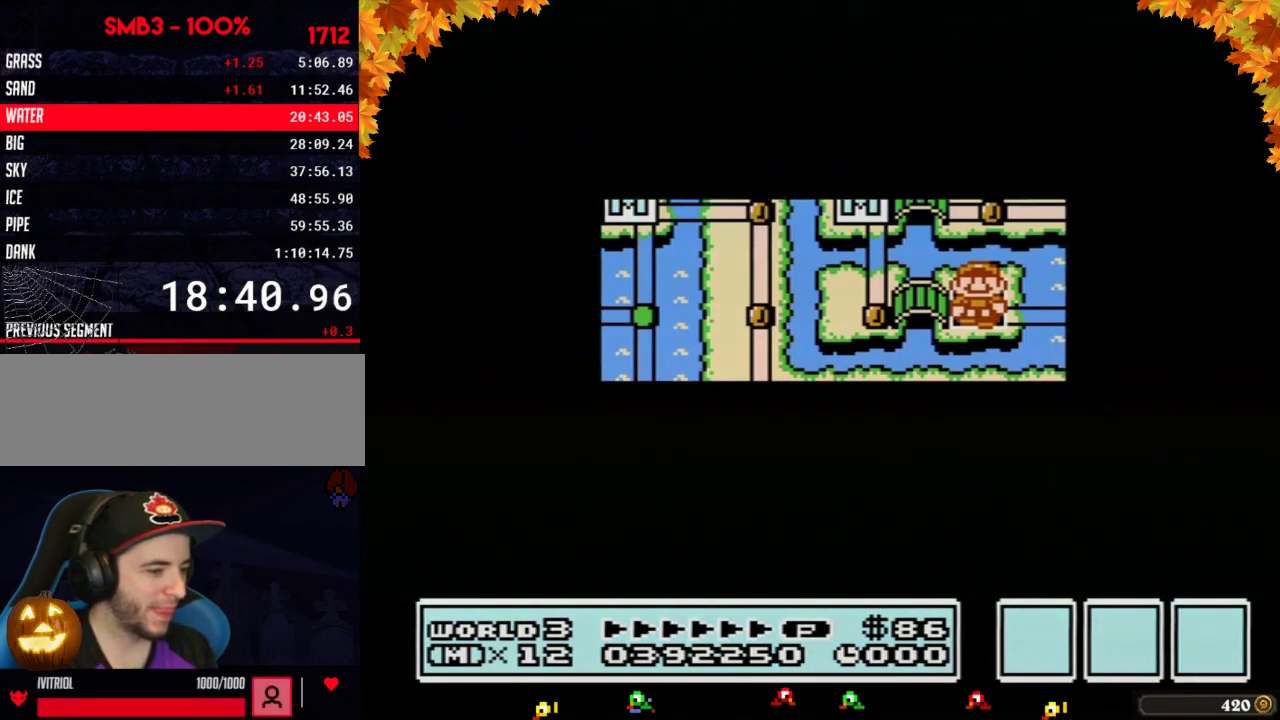
{"buttons": ["DPAD_RIGHT"], "events": []}
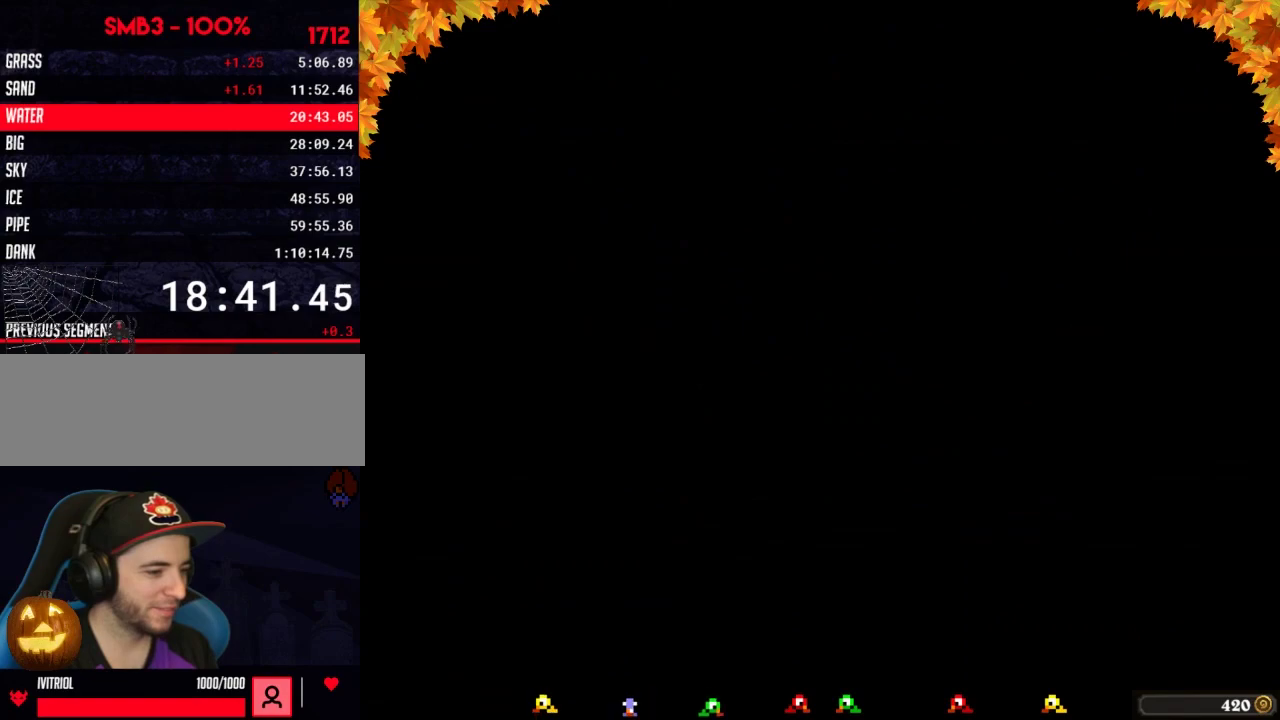
{"buttons": ["B", "DPAD_RIGHT"], "events": [[133, "B", "down"]]}
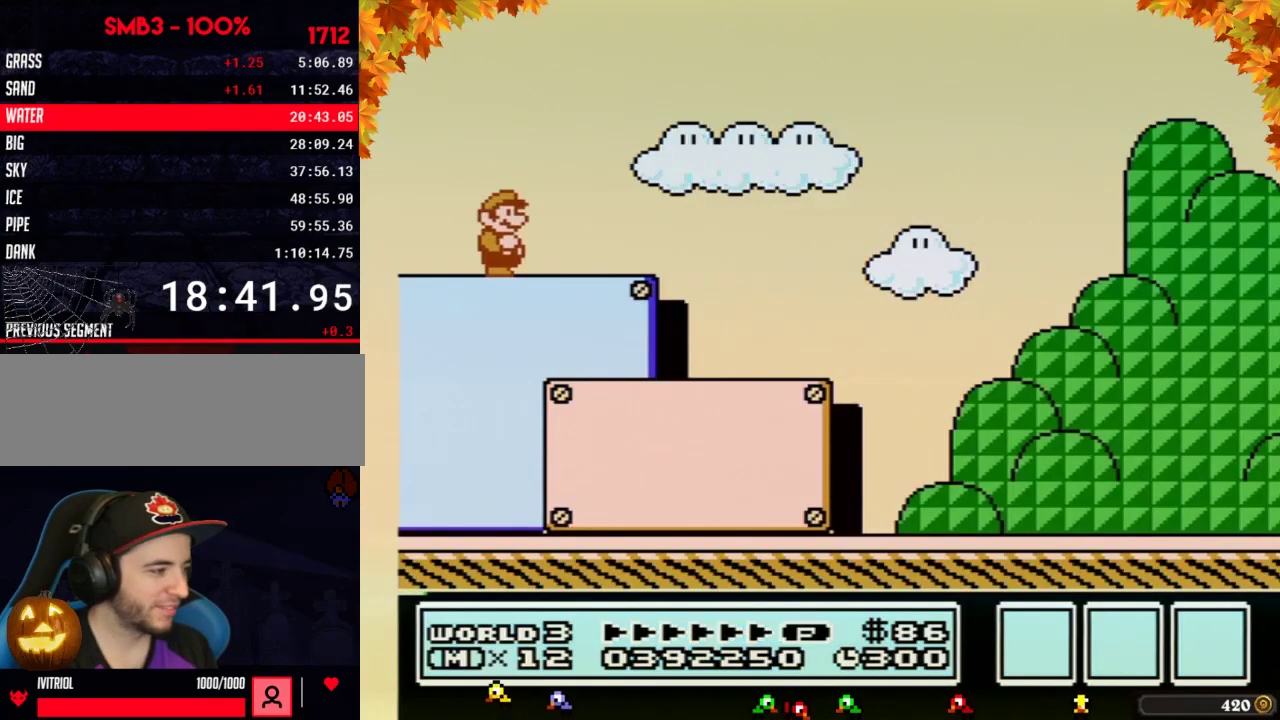
{"buttons": ["B", "DPAD_RIGHT"], "events": []}
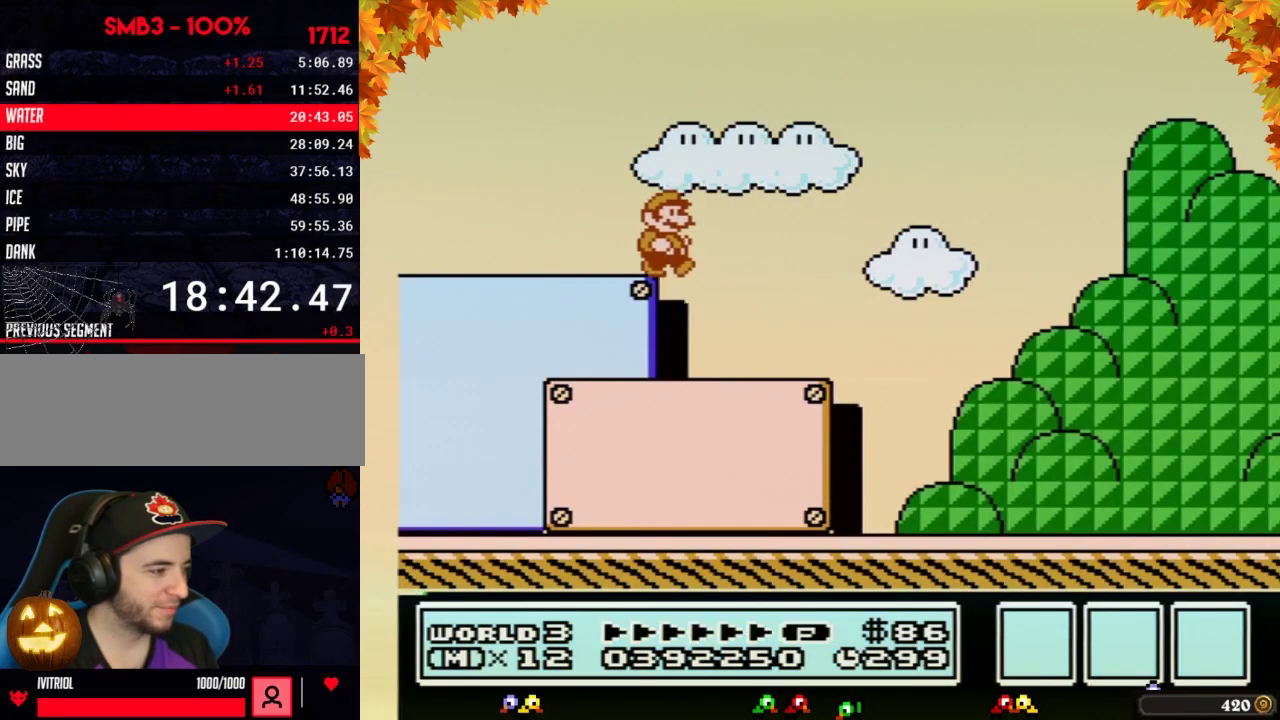
{"buttons": ["B", "DPAD_RIGHT"], "events": []}
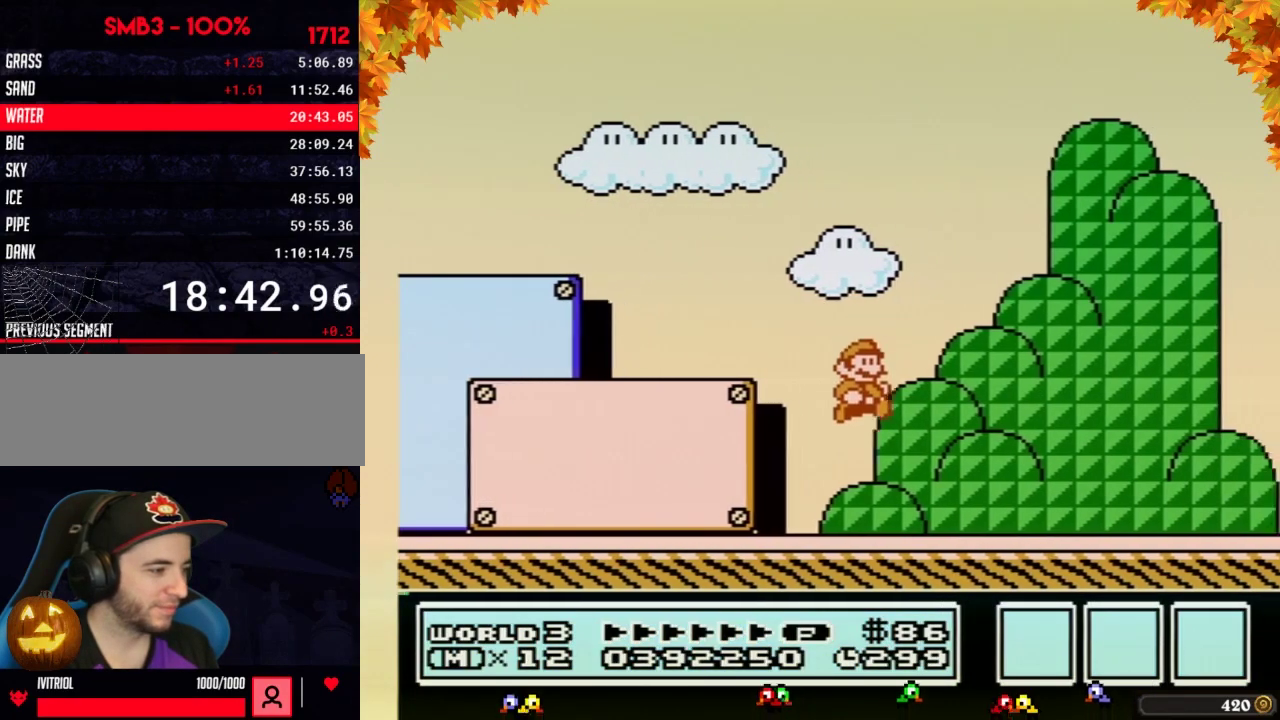
{"buttons": ["A", "B", "DPAD_RIGHT"], "events": [[317, "A", "down"]]}
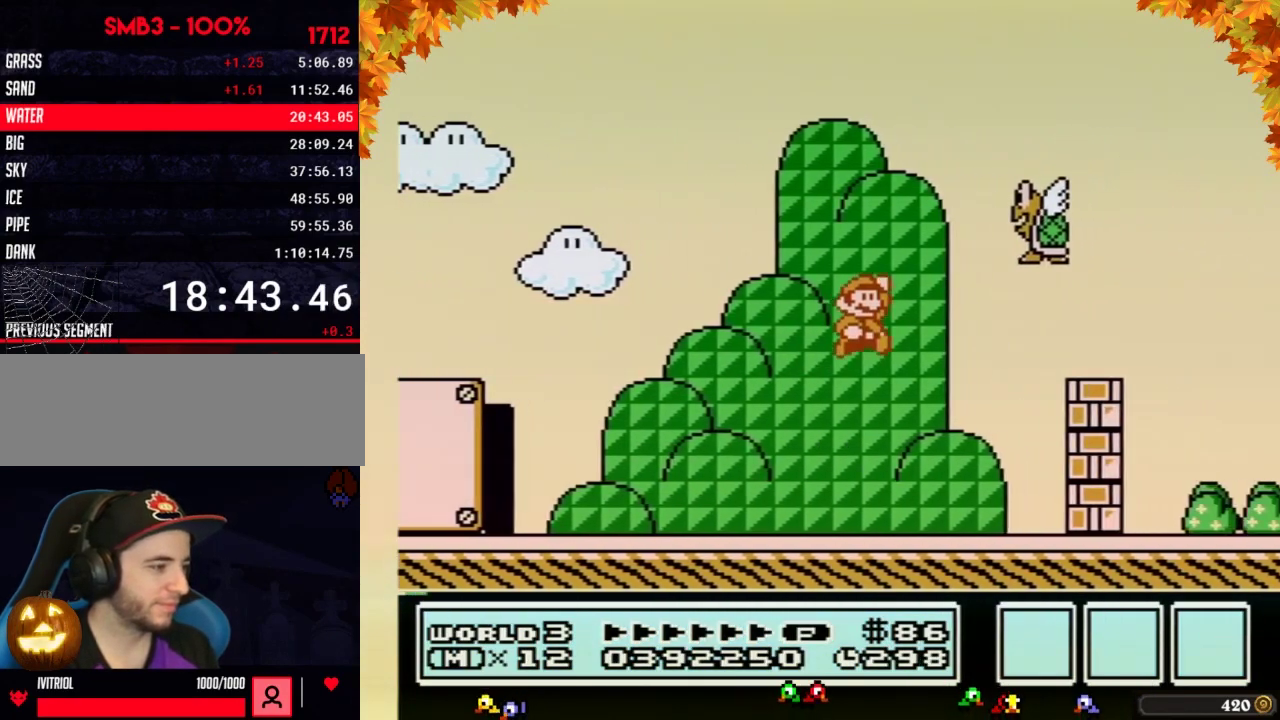
{"buttons": ["B", "DPAD_RIGHT"], "events": [[133, "B", "up"], [233, "B", "down"], [450, "A", "up"]]}
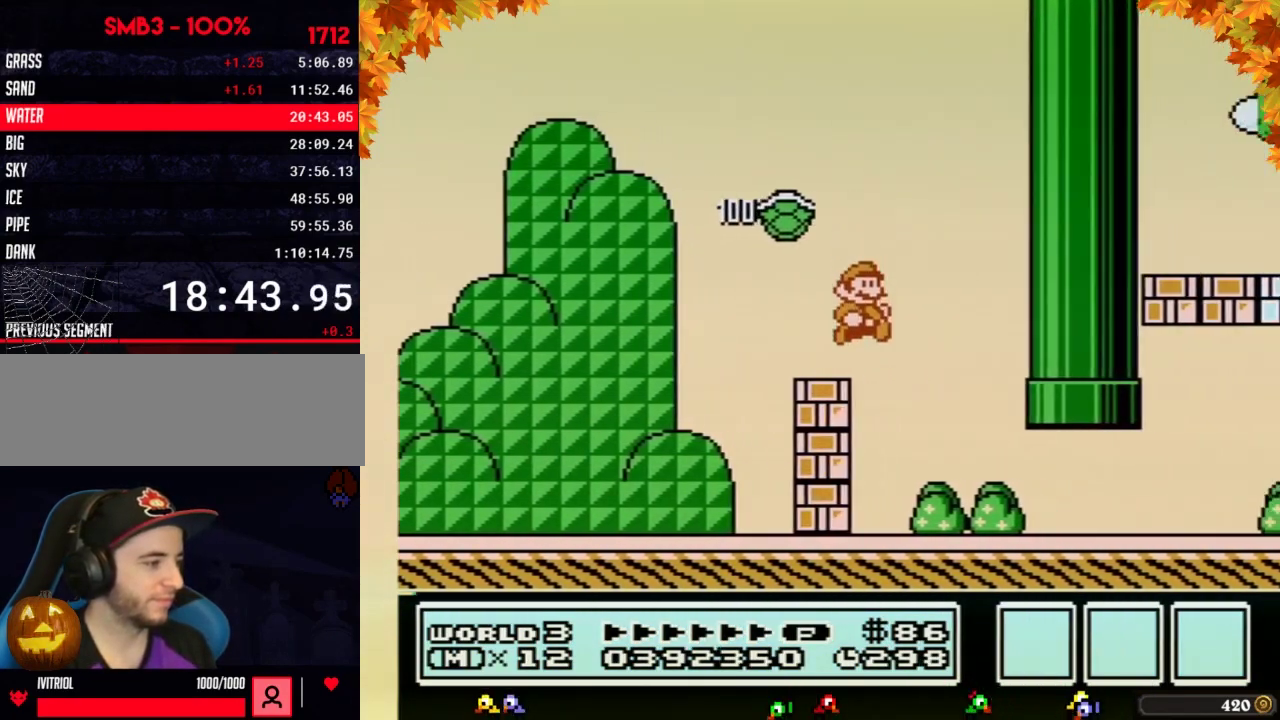
{"buttons": ["B", "DPAD_RIGHT"], "events": []}
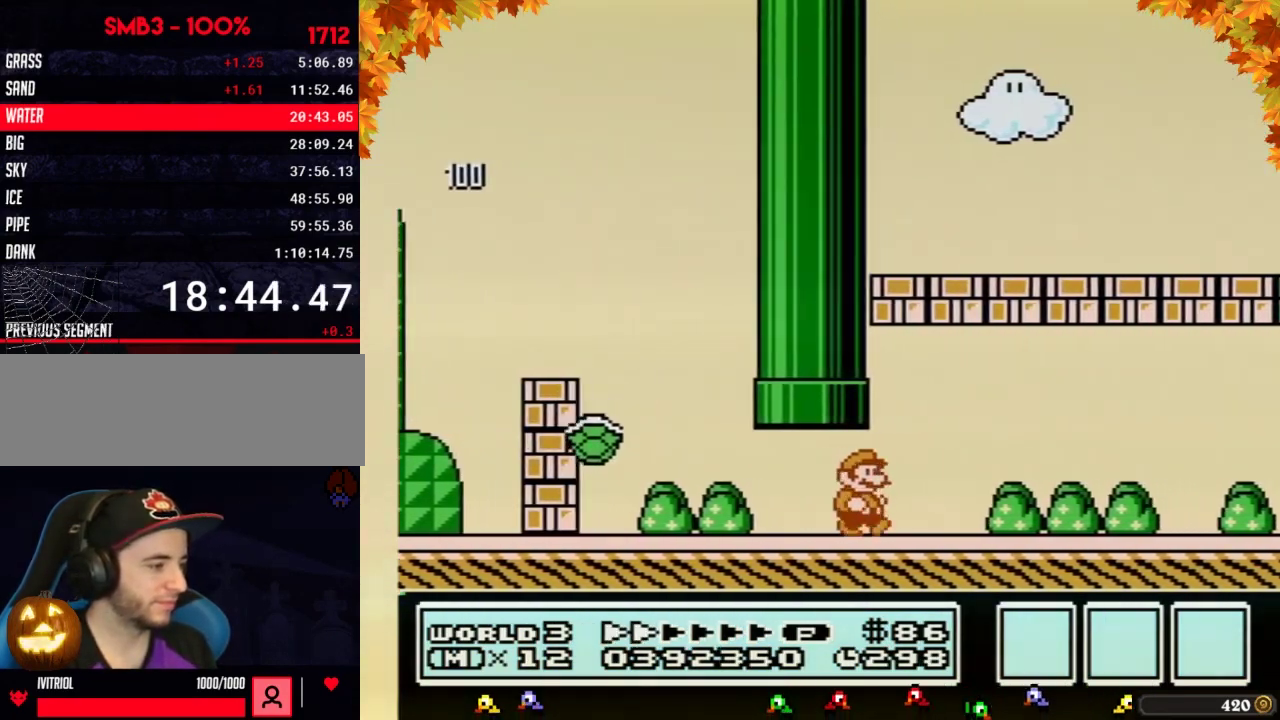
{"buttons": ["B", "DPAD_RIGHT"], "events": []}
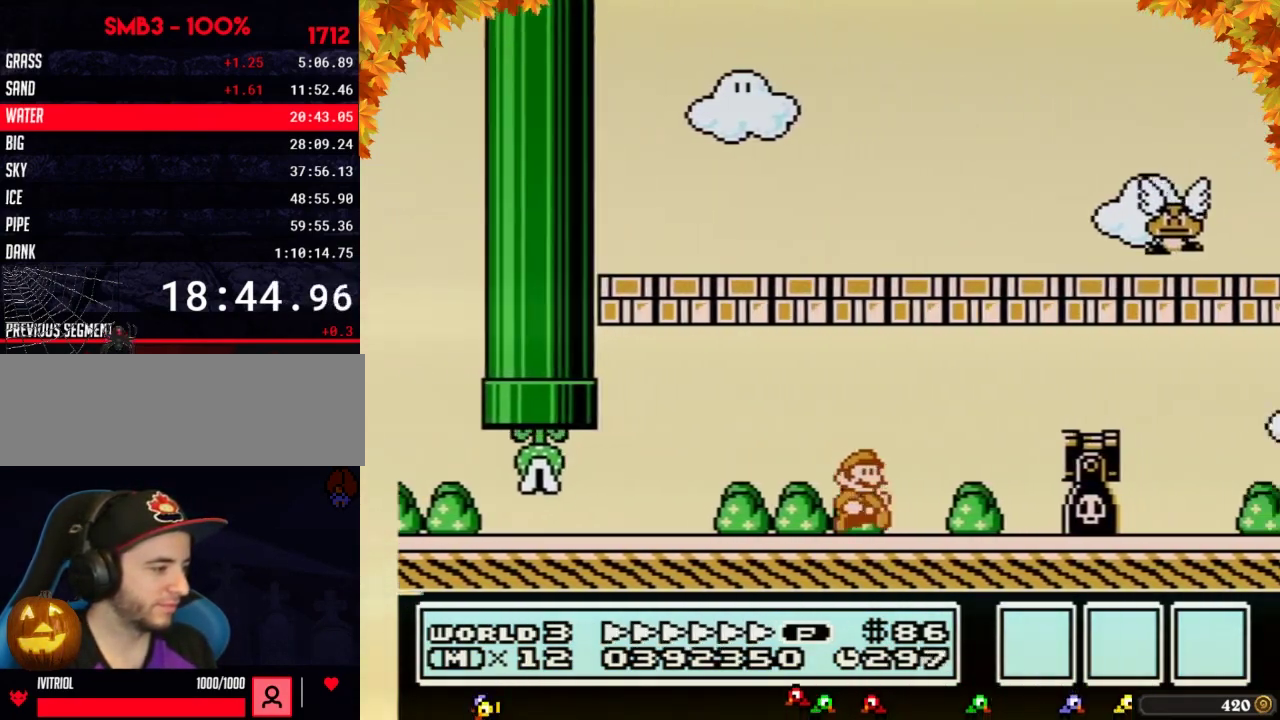
{"buttons": ["B", "DPAD_RIGHT"], "events": [[233, "A", "down"], [483, "A", "up"]]}
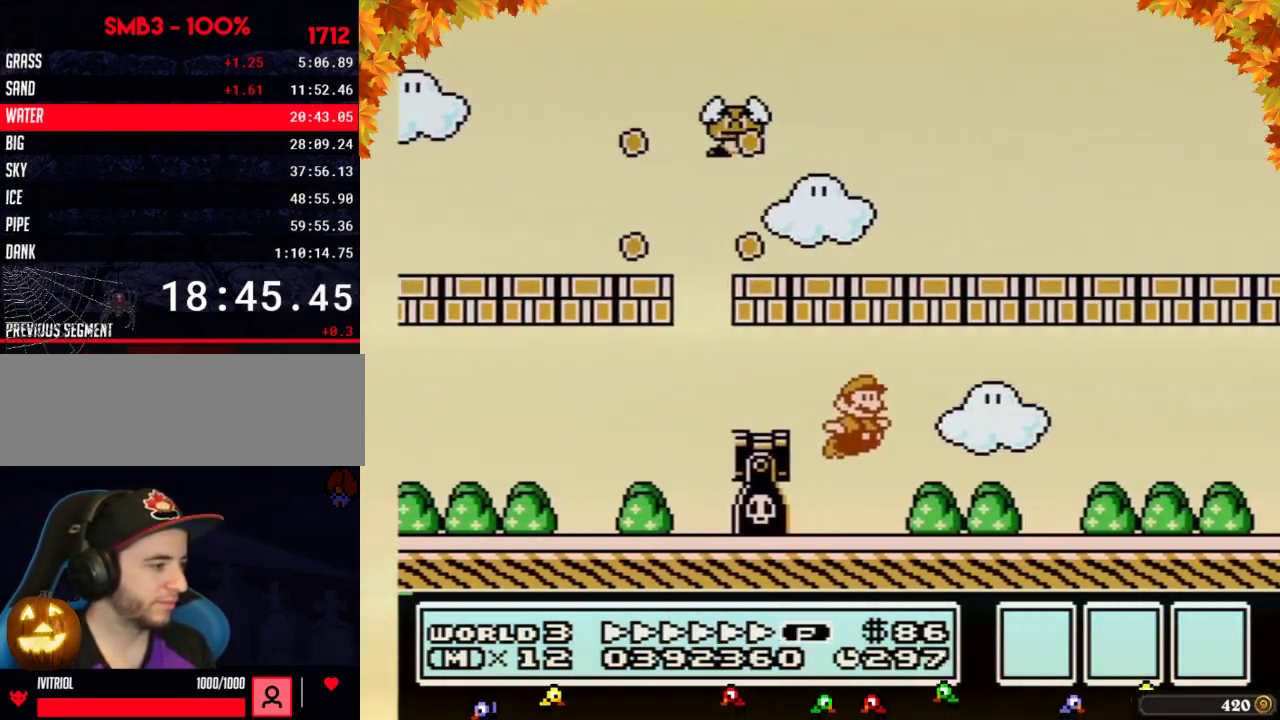
{"buttons": ["B", "DPAD_RIGHT"], "events": []}
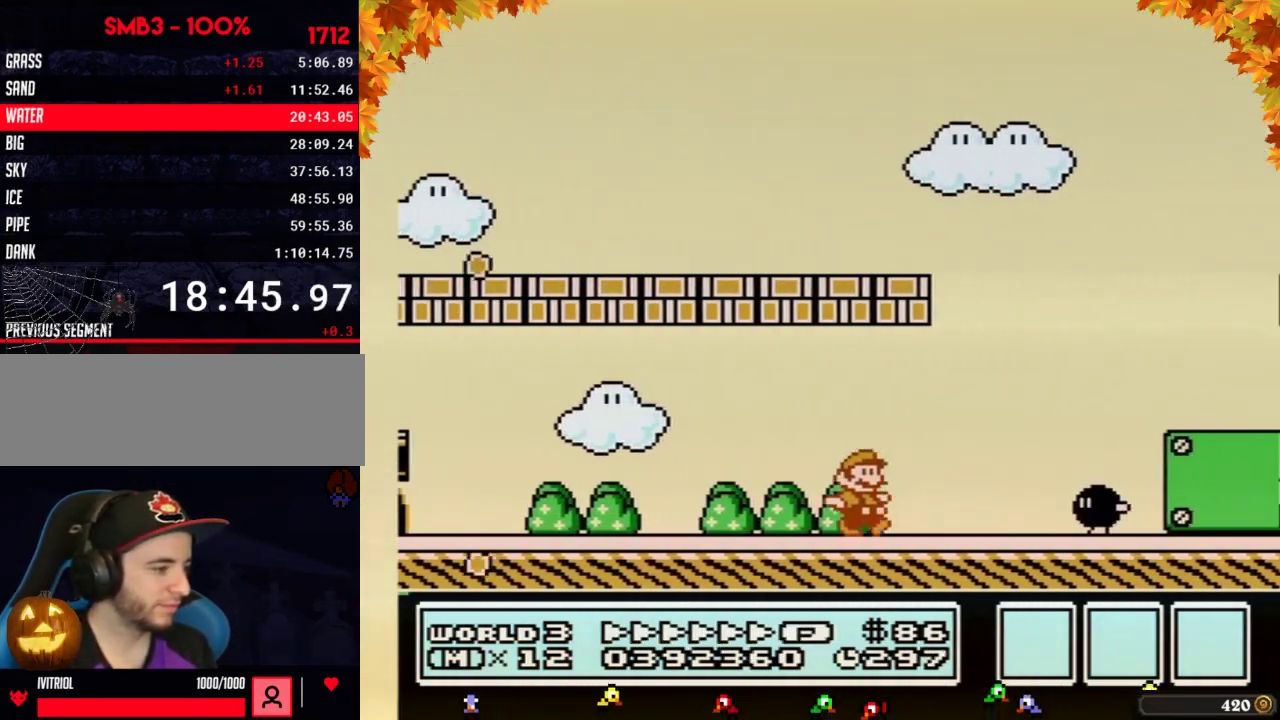
{"buttons": ["A", "B", "DPAD_RIGHT"], "events": [[167, "A", "down"]]}
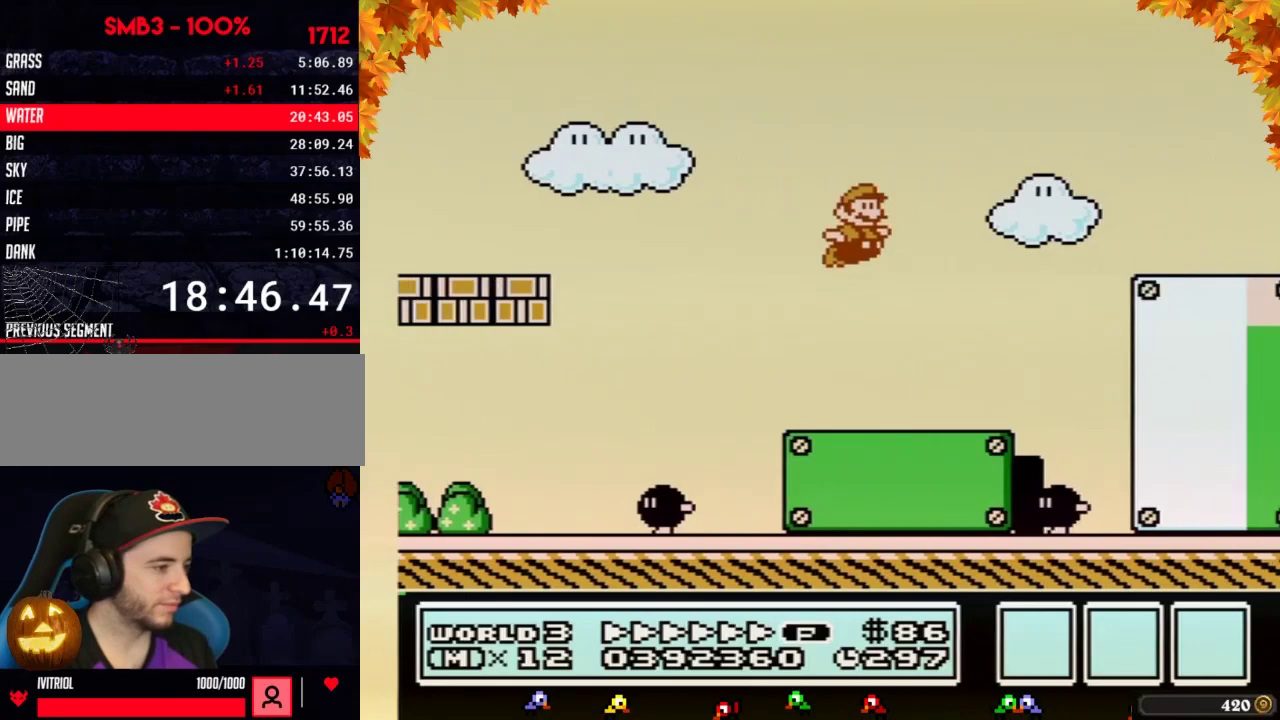
{"buttons": ["B", "DPAD_RIGHT"], "events": [[283, "A", "up"]]}
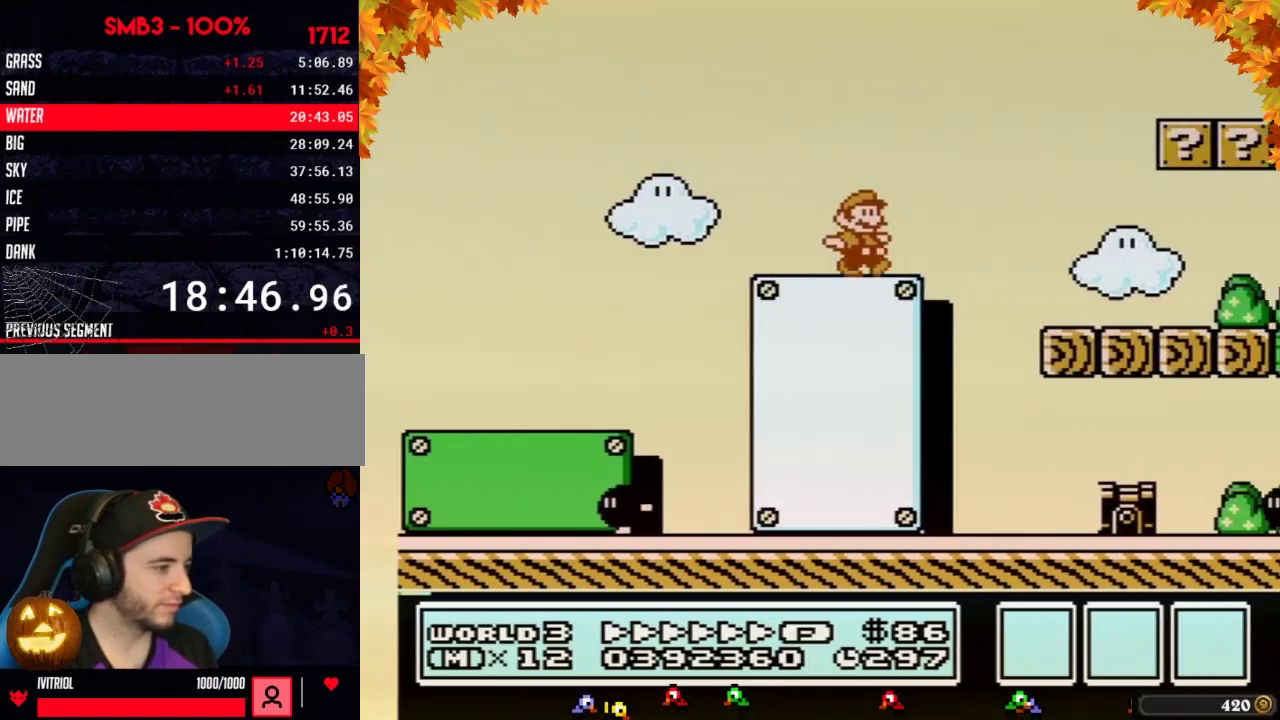
{"buttons": ["B", "DPAD_RIGHT"], "events": []}
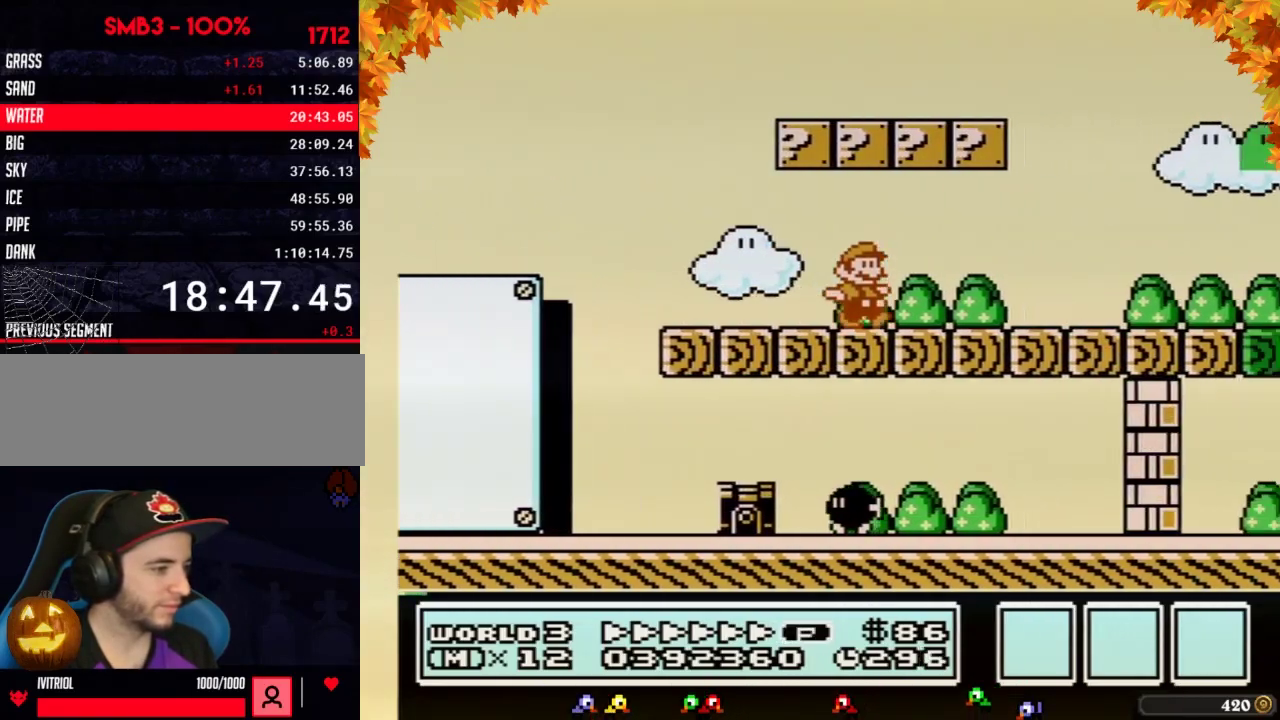
{"buttons": ["B", "DPAD_RIGHT"], "events": []}
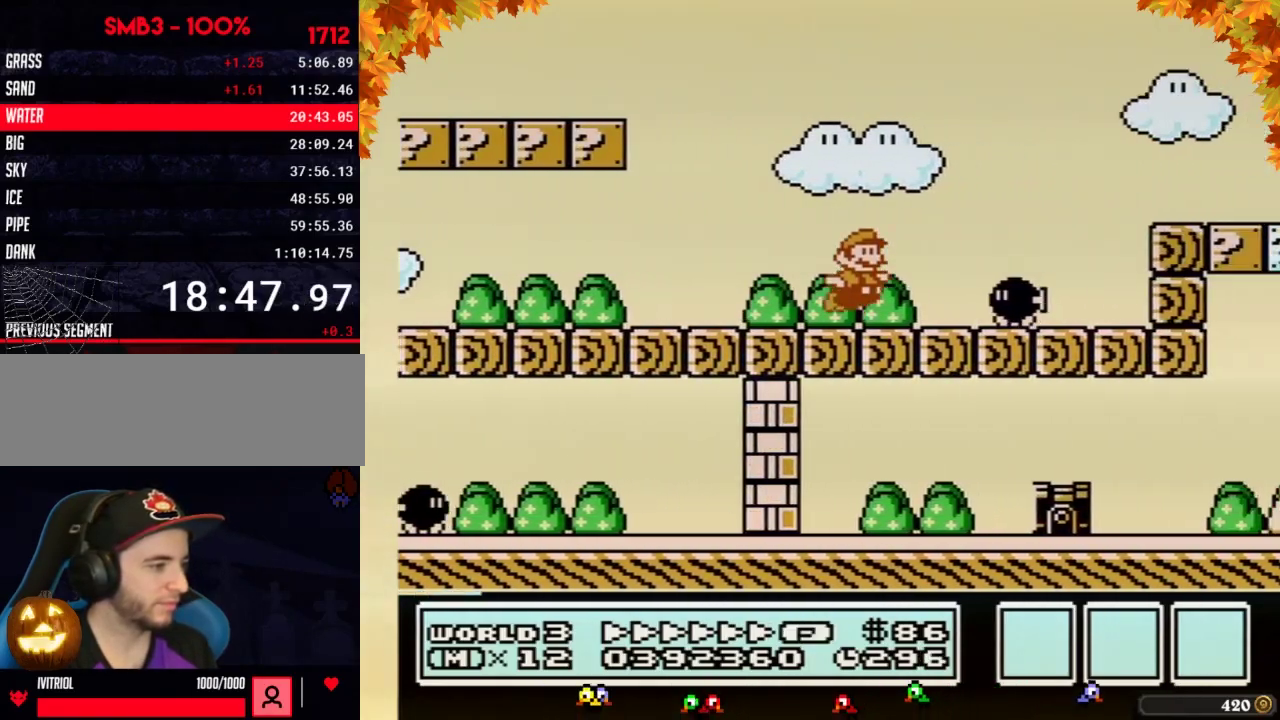
{"buttons": ["B", "DPAD_RIGHT"], "events": [[67, "A", "down"], [200, "A", "up"]]}
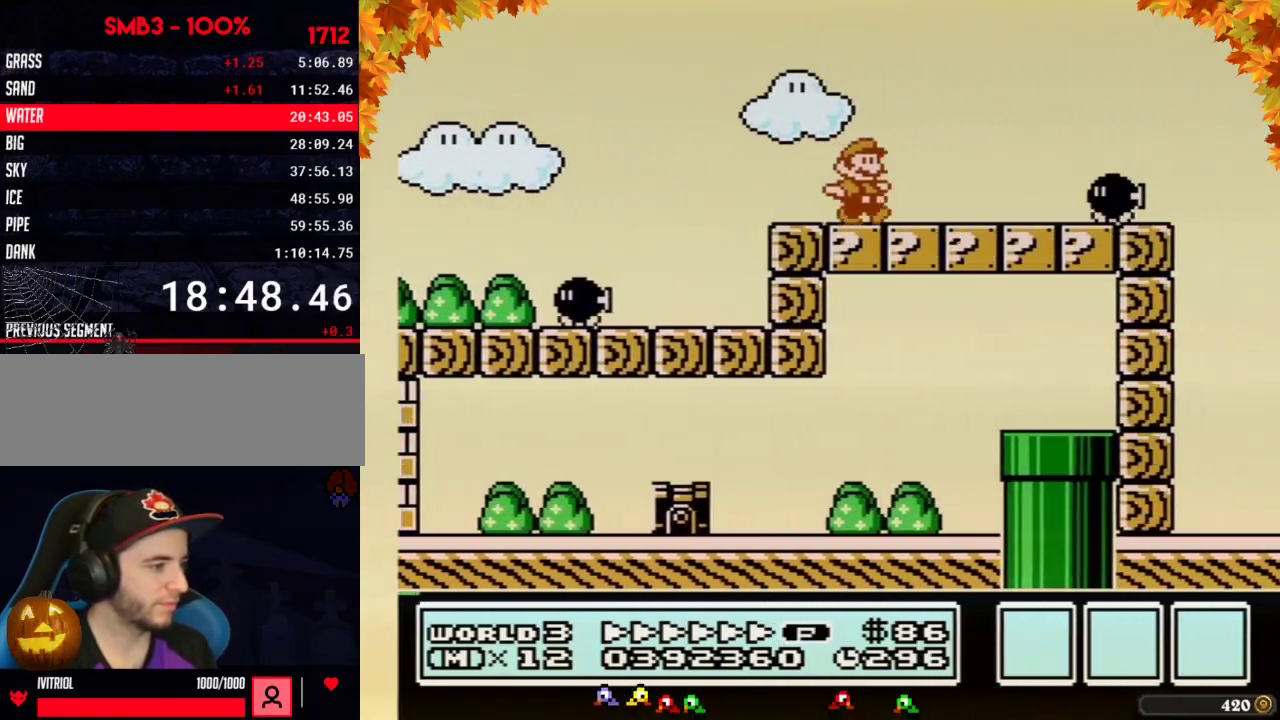
{"buttons": ["B", "DPAD_RIGHT"], "events": [[283, "A", "down"], [350, "A", "up"]]}
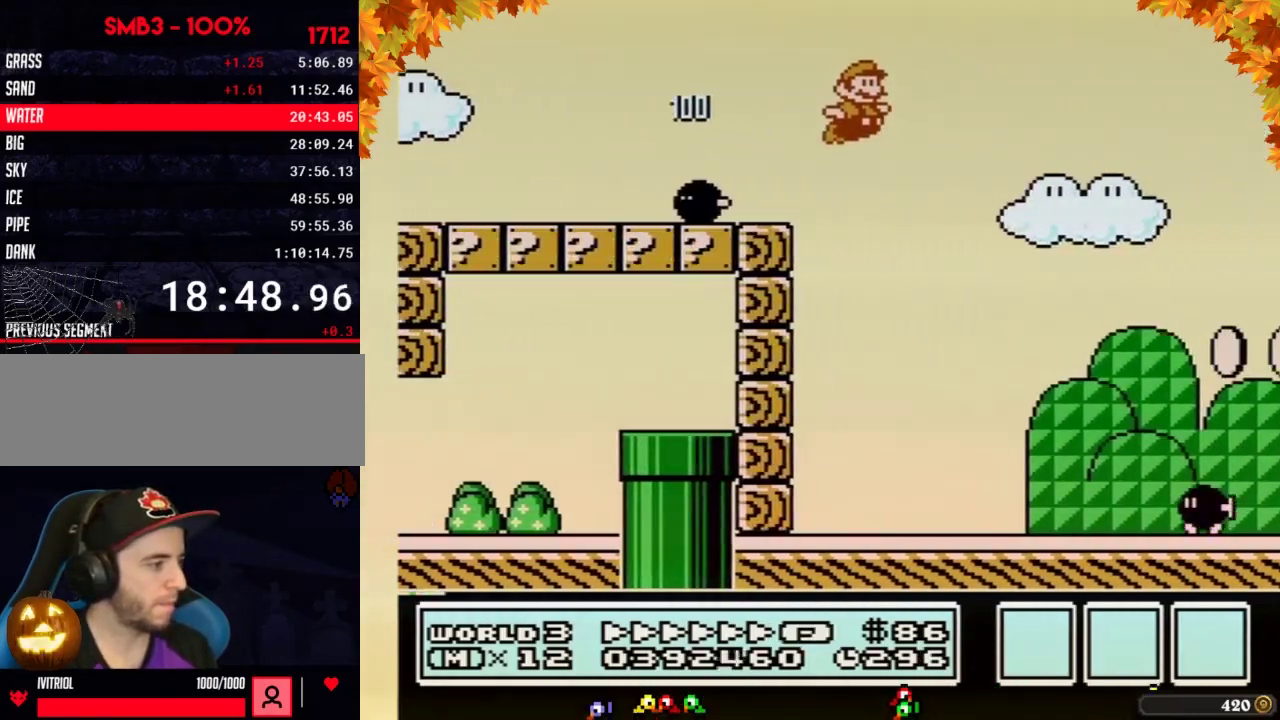
{"buttons": ["B", "DPAD_RIGHT"], "events": [[350, "DPAD_LEFT", "down"], [350, "DPAD_RIGHT", "up"], [450, "DPAD_LEFT", "up"], [450, "DPAD_RIGHT", "down"]]}
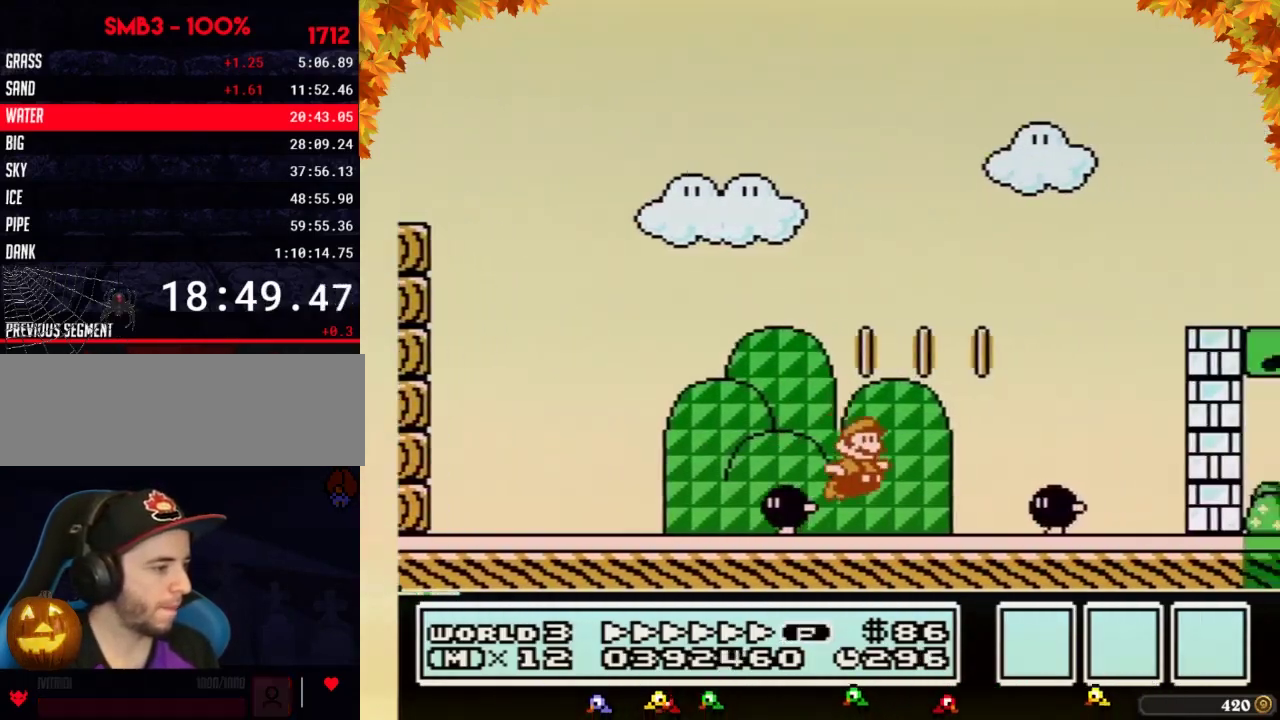
{"buttons": ["A", "B", "DPAD_RIGHT"], "events": [[200, "A", "down"]]}
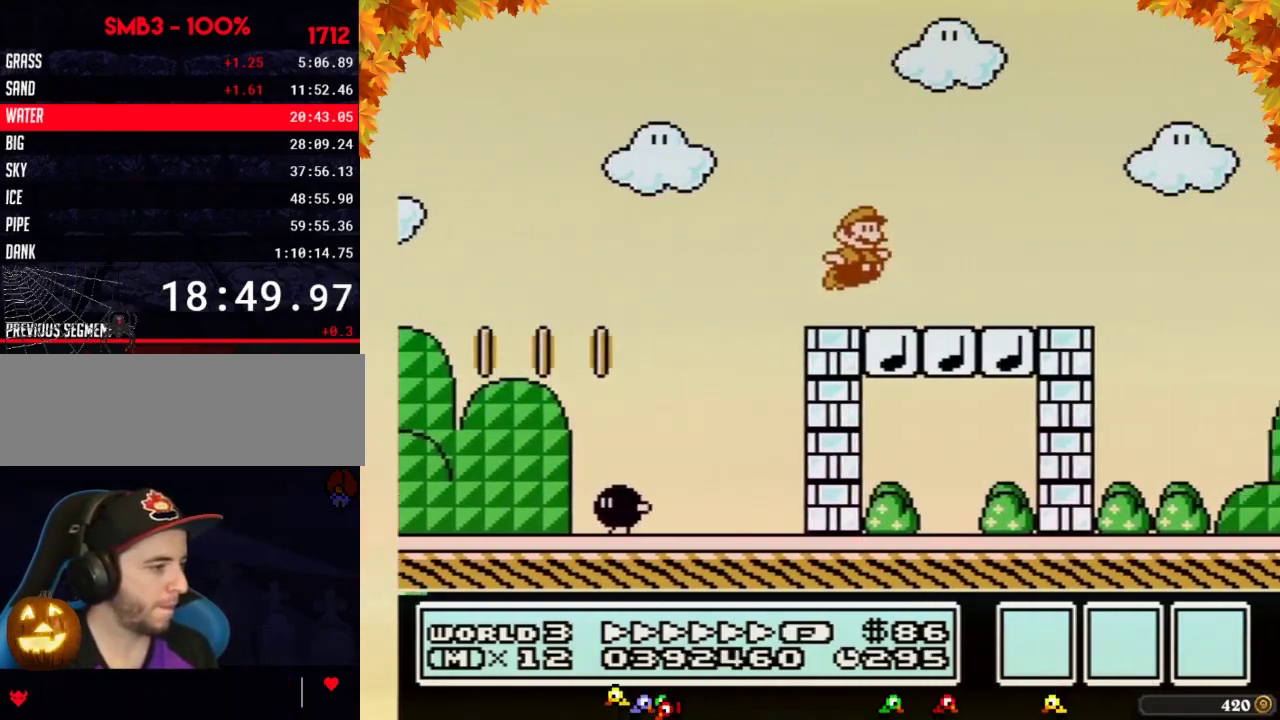
{"buttons": ["A", "B", "DPAD_RIGHT"], "events": [[33, "A", "up"], [383, "A", "down"]]}
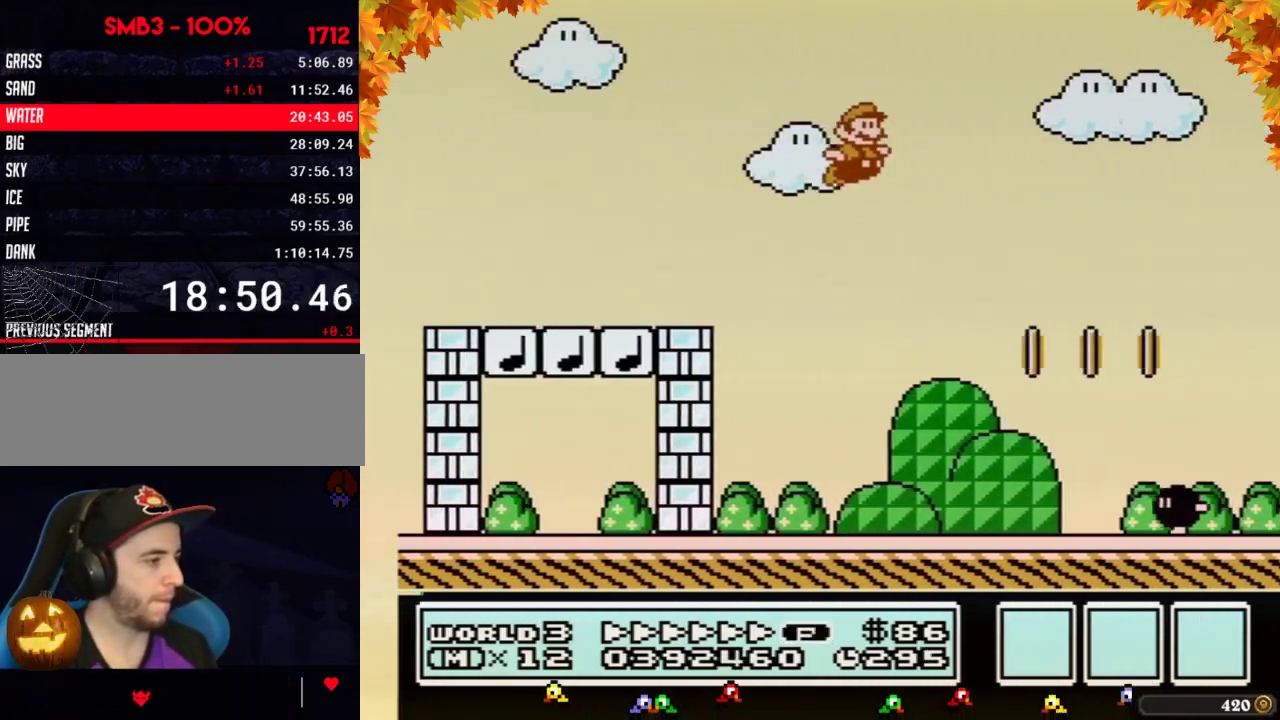
{"buttons": ["B", "DPAD_RIGHT"], "events": [[450, "A", "up"]]}
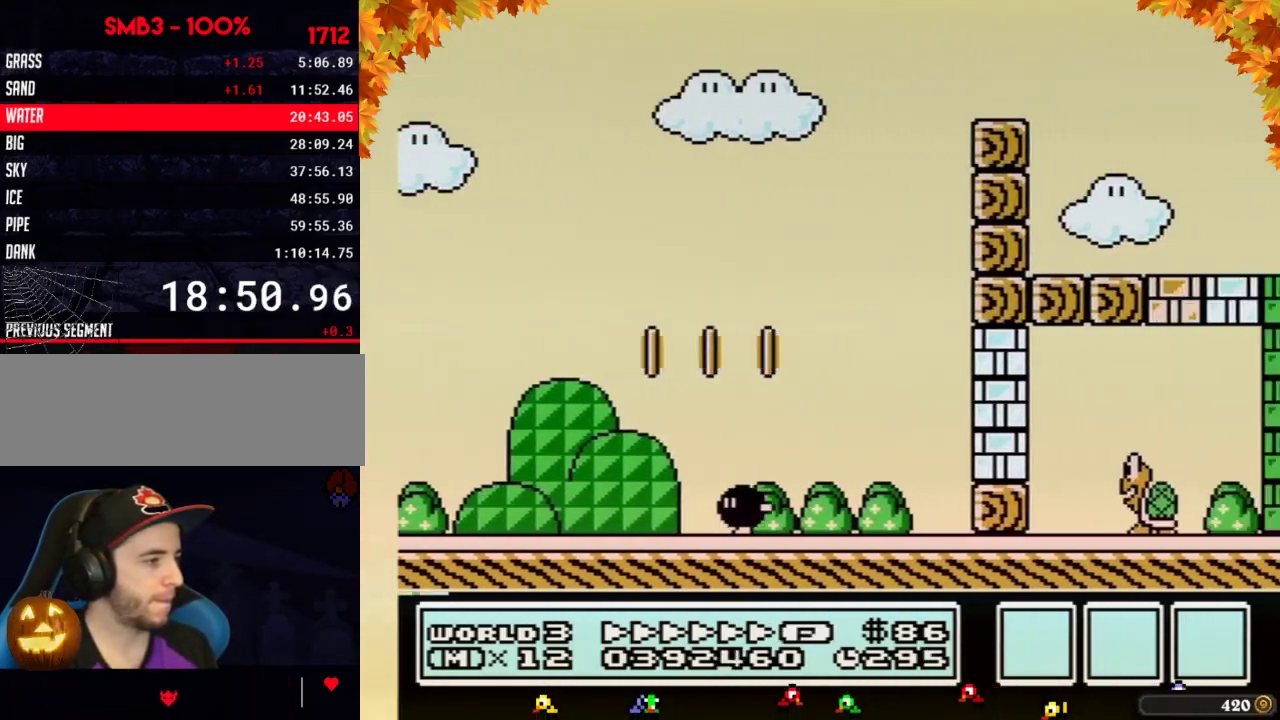
{"buttons": ["B", "DPAD_RIGHT"], "events": []}